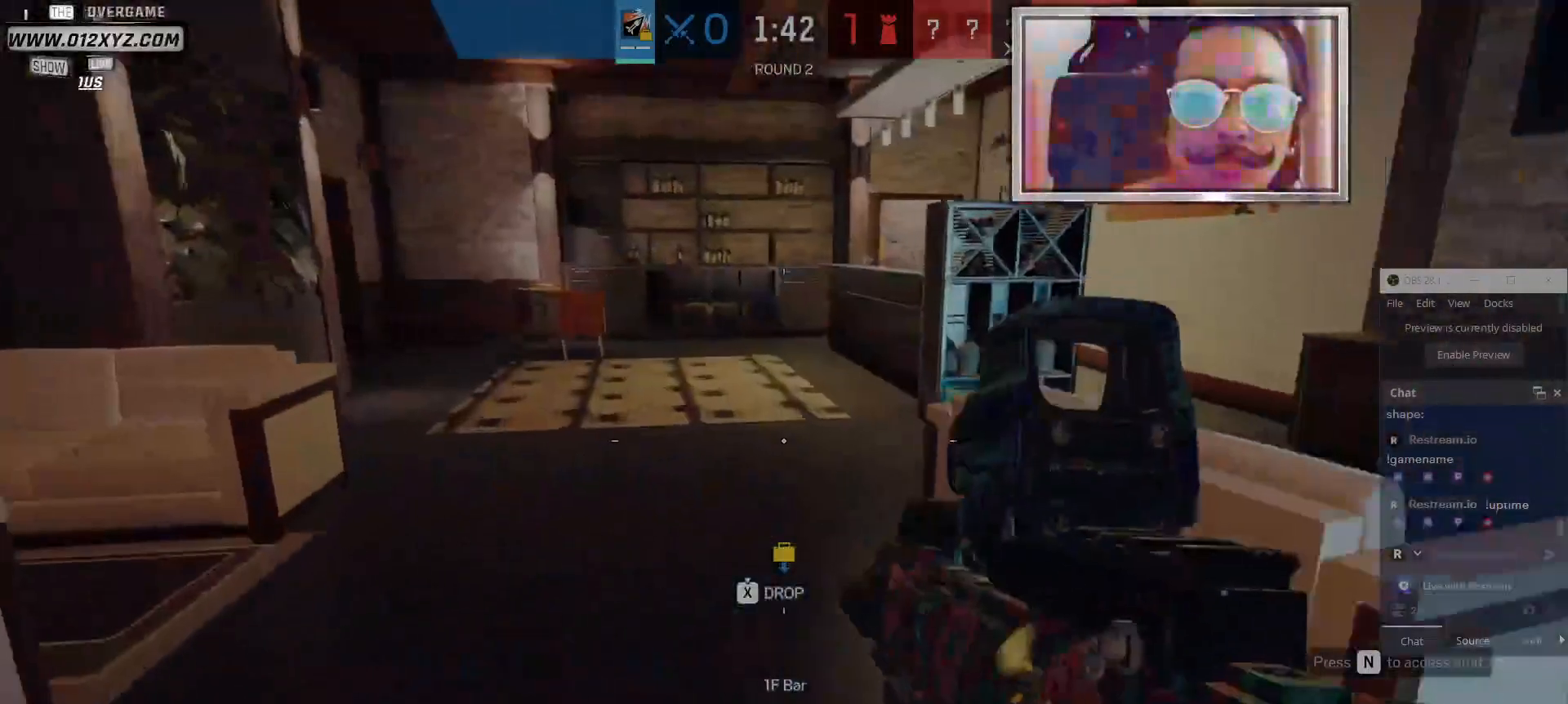
Gameplay with keyboard and mouse; each line is a JSON object with the keys and mouse buttons held at the frame after it. "events" lists presses ("down") and releases ("up") of "1", "2", "3", "4", "5", "a", "alt", "b", "c", "ctrl", "d", "e", "f", "g", "q", "r", "s", "shift", "space", "t", "tab", "v", "w", "x", "z", "mouse_left", "mouse_wheel" and "mouse_right" between this image and that frame as [ms after this image, input, new state], when the widget could be followed in between. "mouse_left", "mouse_wheel", "mouse_right" = the "left", "wheel", "right" buttons of the "mouse" list. No other keys are recorded. "wheel" means that the mouse wheel is clicked or scrolled. Not read: mouse_move.
{"keys": ["shift", "w"], "mouse": [], "events": [[100, "w", "up"], [233, "w", "down"], [267, "a", "up"], [433, "shift", "down"]]}
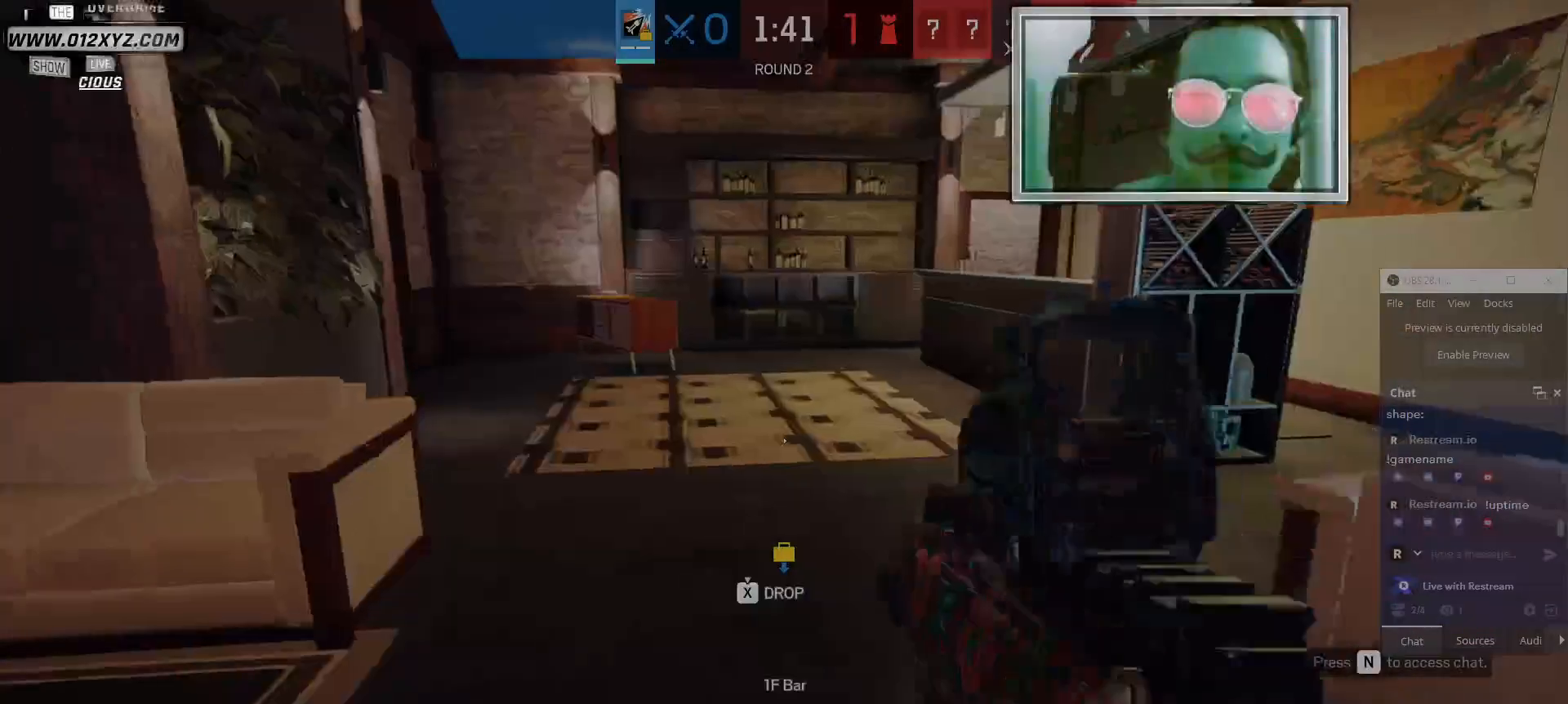
{"keys": ["shift", "w"], "mouse": [], "events": []}
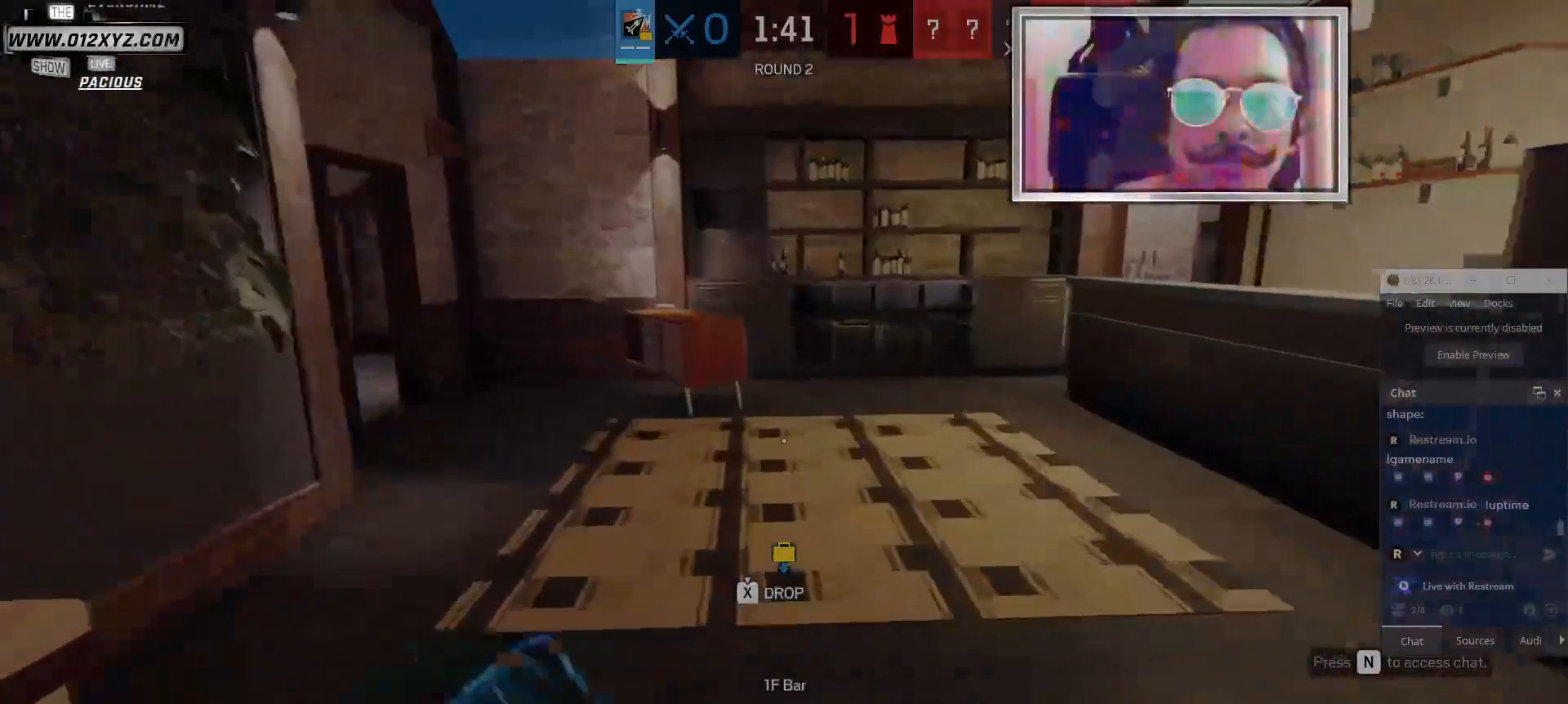
{"keys": ["shift", "w"], "mouse": [], "events": []}
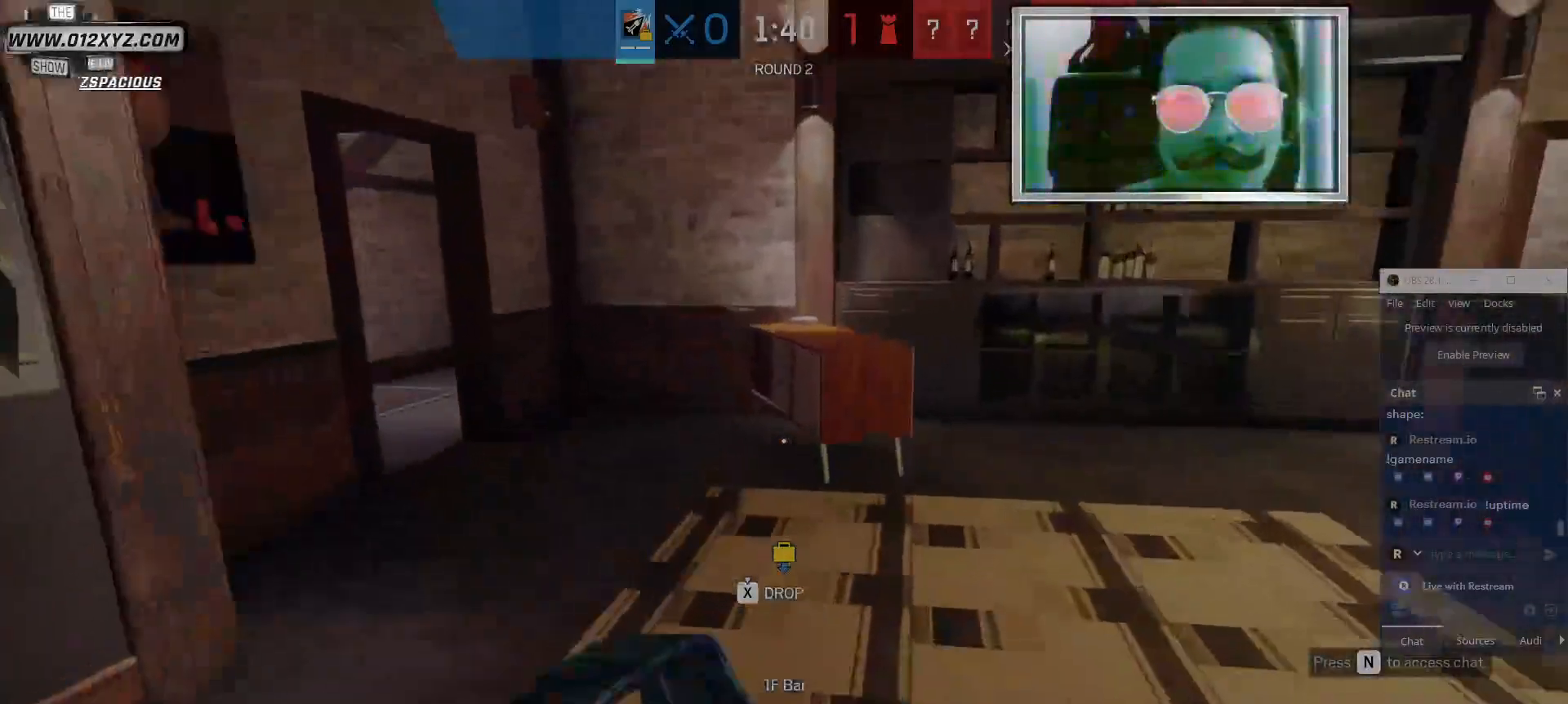
{"keys": ["shift", "w"], "mouse": ["right"], "events": [[233, "e", "down"], [433, "e", "up"], [433, "mouse_right", "down"]]}
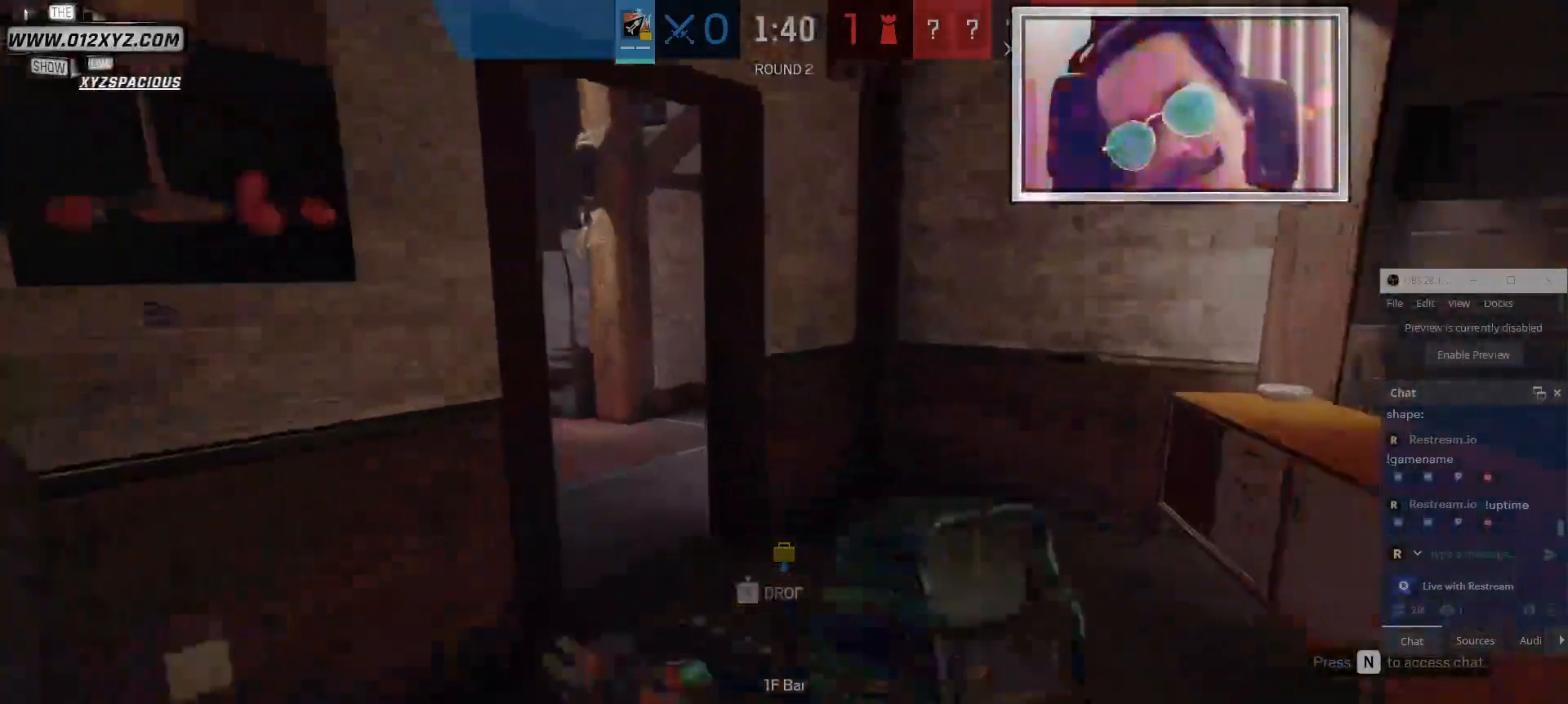
{"keys": ["w"], "mouse": [], "events": [[100, "mouse_right", "up"], [200, "d", "down"], [200, "shift", "up"], [467, "d", "up"]]}
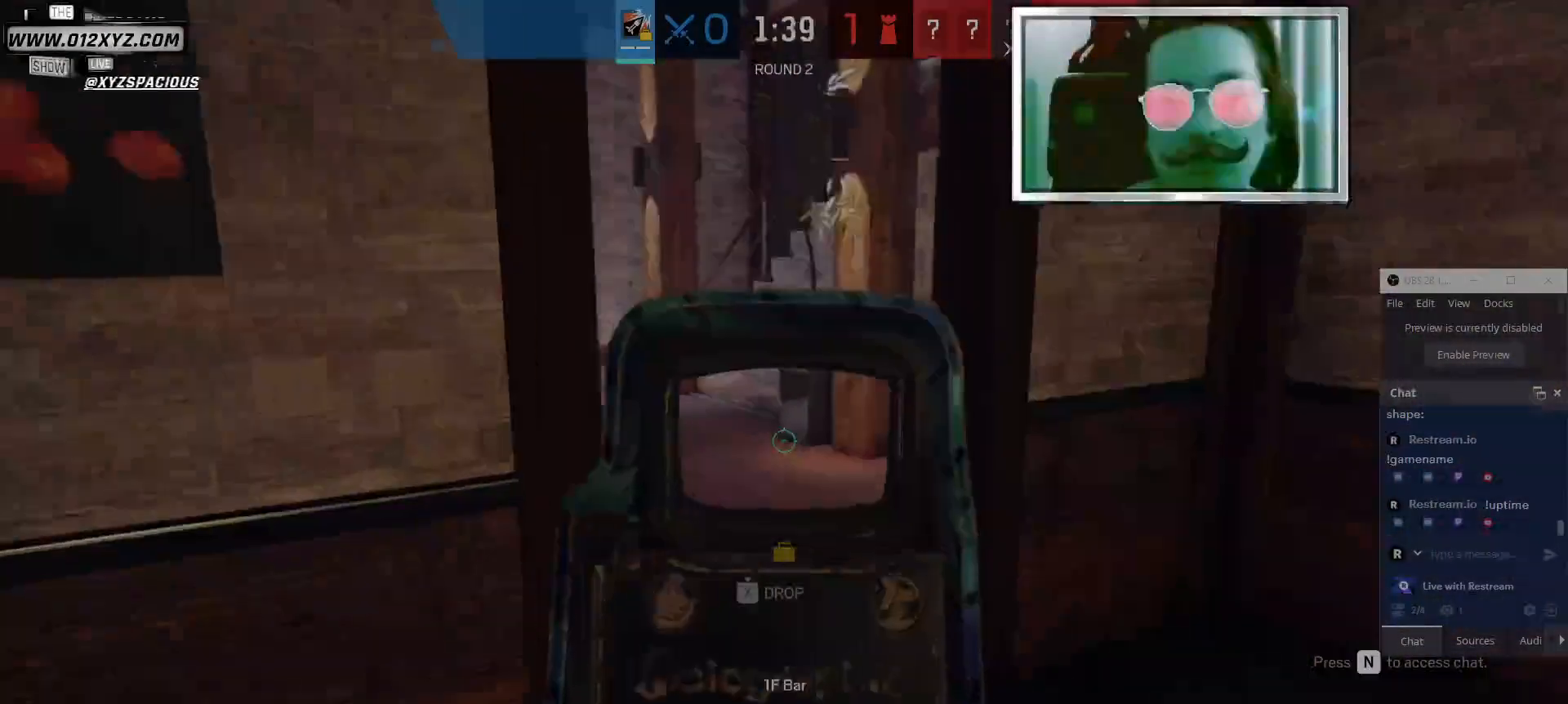
{"keys": ["d"], "mouse": [], "events": [[67, "e", "down"], [200, "e", "up"], [333, "d", "down"], [433, "w", "up"]]}
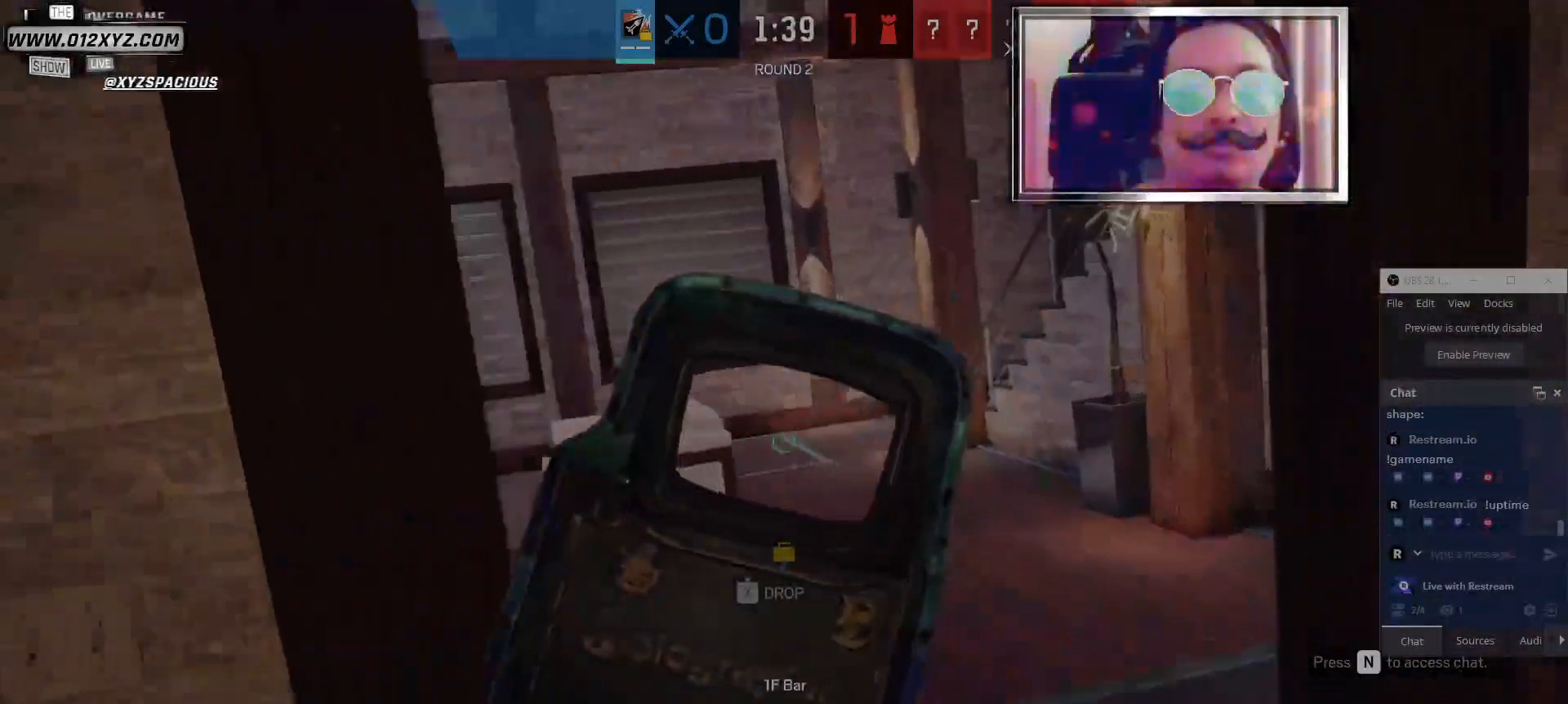
{"keys": ["d"], "mouse": [], "events": []}
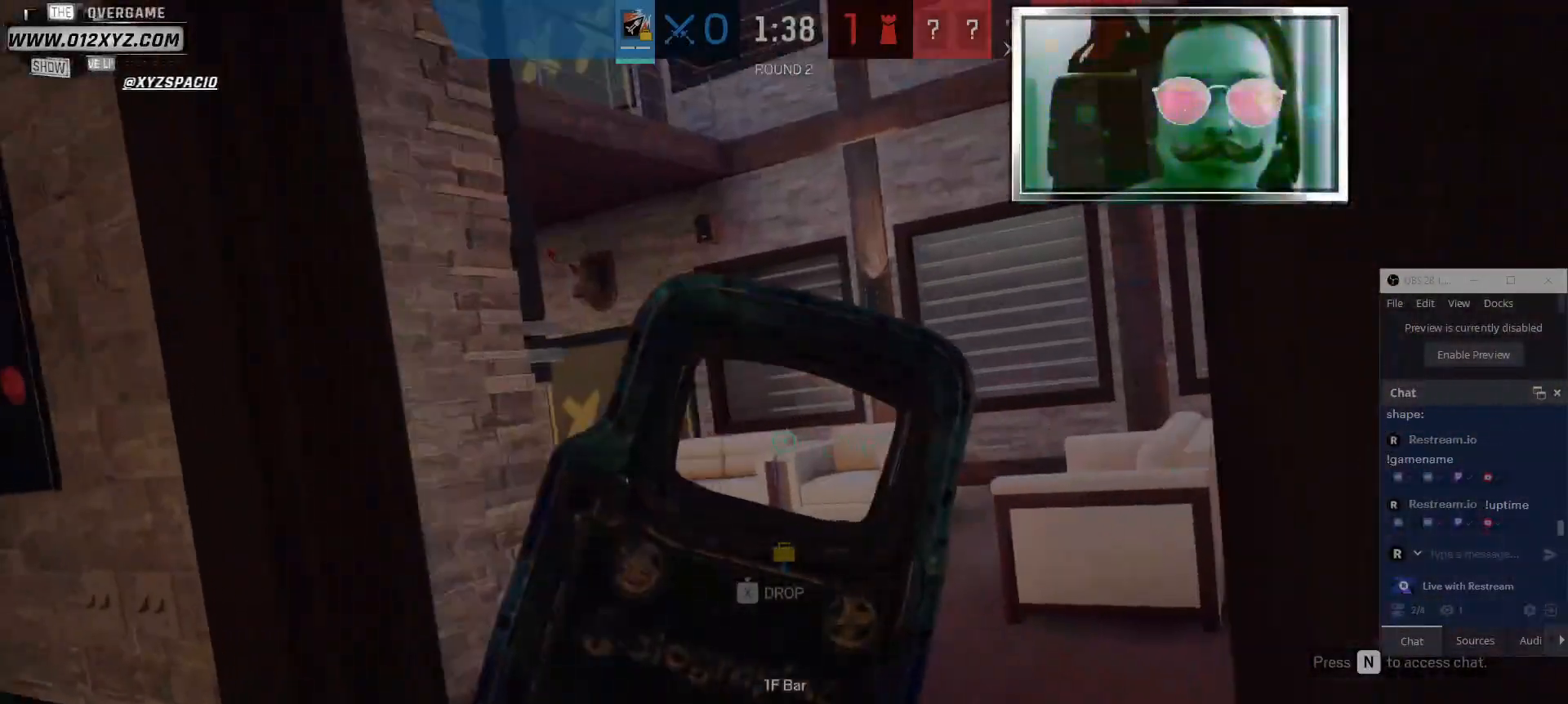
{"keys": ["a", "w"], "mouse": [], "events": [[333, "w", "down"], [400, "d", "up"], [433, "a", "down"]]}
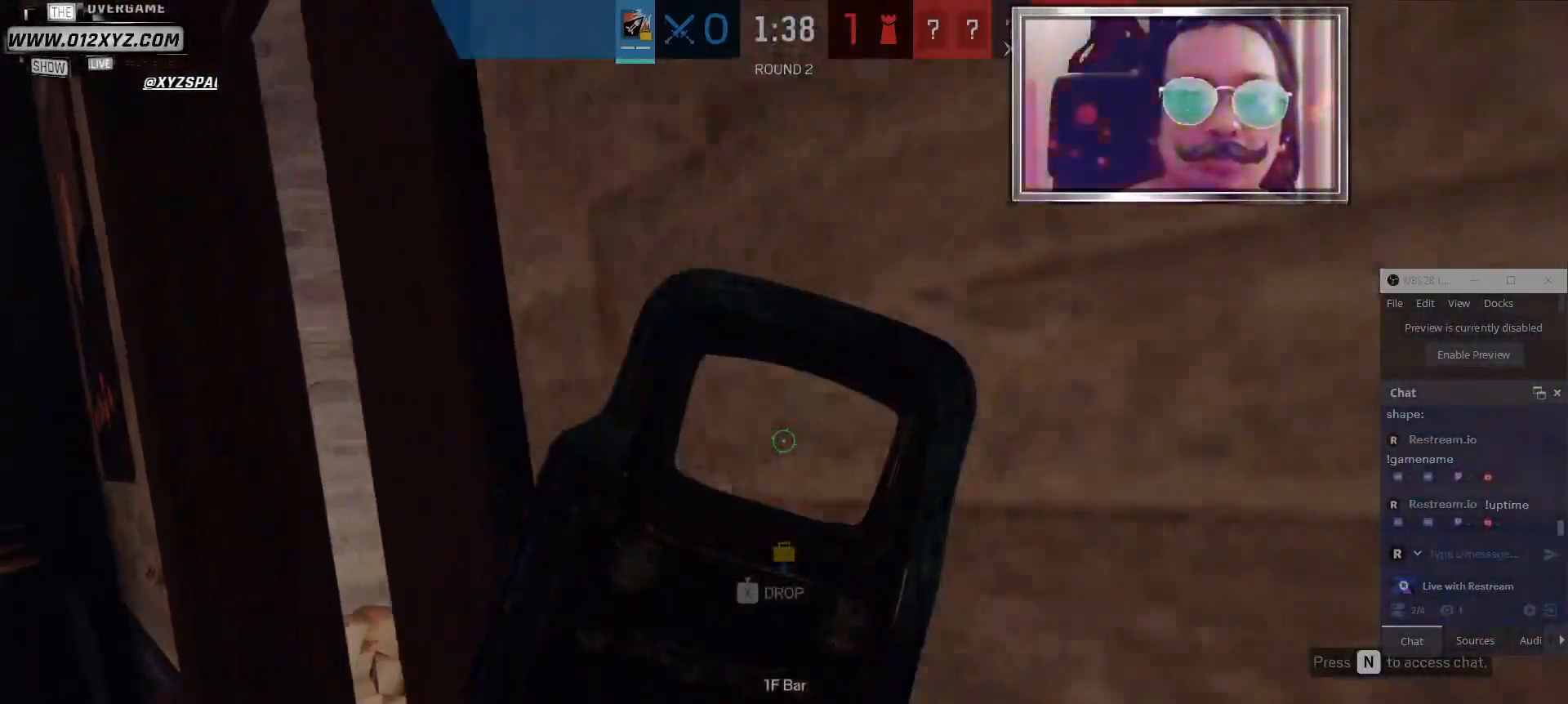
{"keys": ["d", "w"], "mouse": [], "events": [[267, "a", "up"], [267, "d", "down"]]}
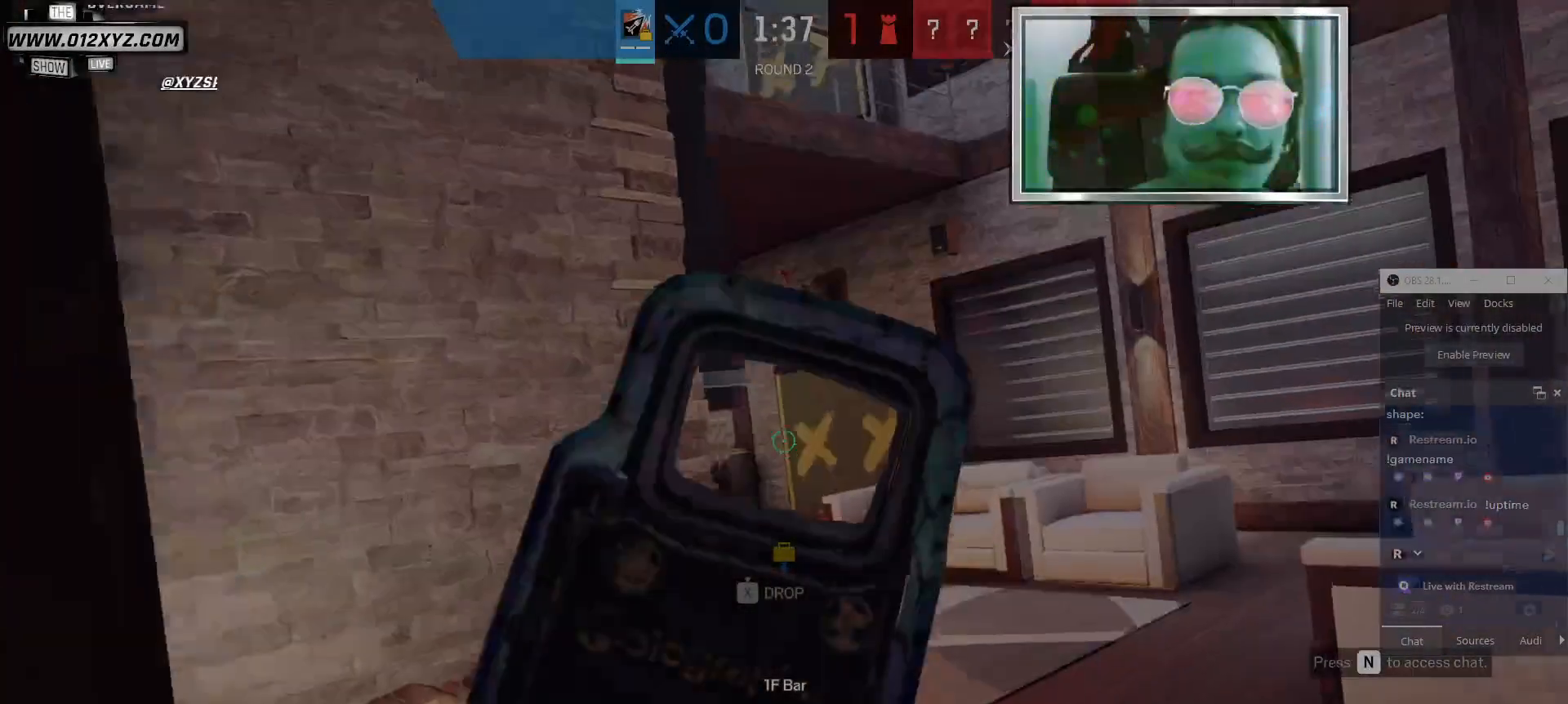
{"keys": ["a", "d", "w"], "mouse": [], "events": [[500, "a", "down"]]}
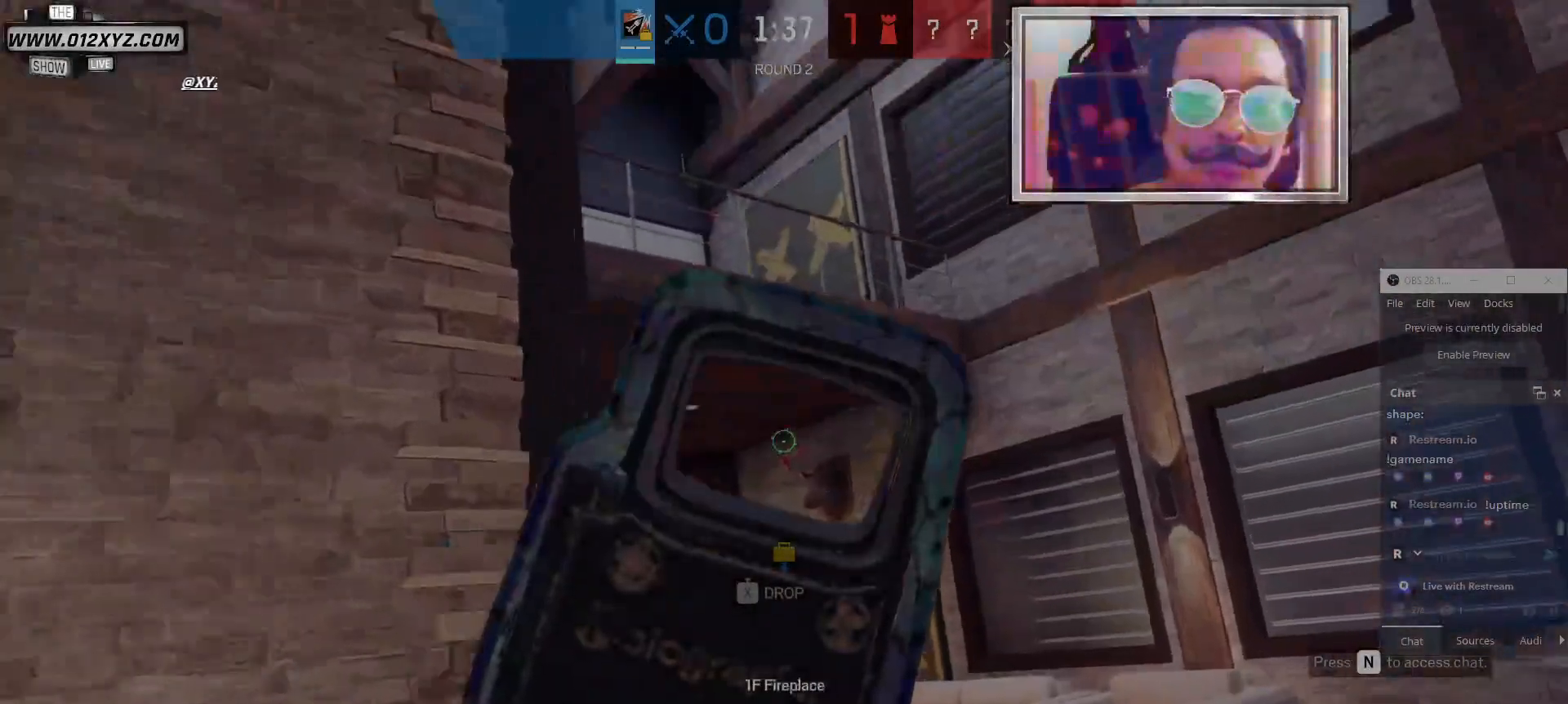
{"keys": [], "mouse": ["left"], "events": [[33, "d", "up"], [67, "w", "up"], [167, "w", "down"], [233, "a", "up"], [333, "w", "up"], [433, "mouse_left", "down"]]}
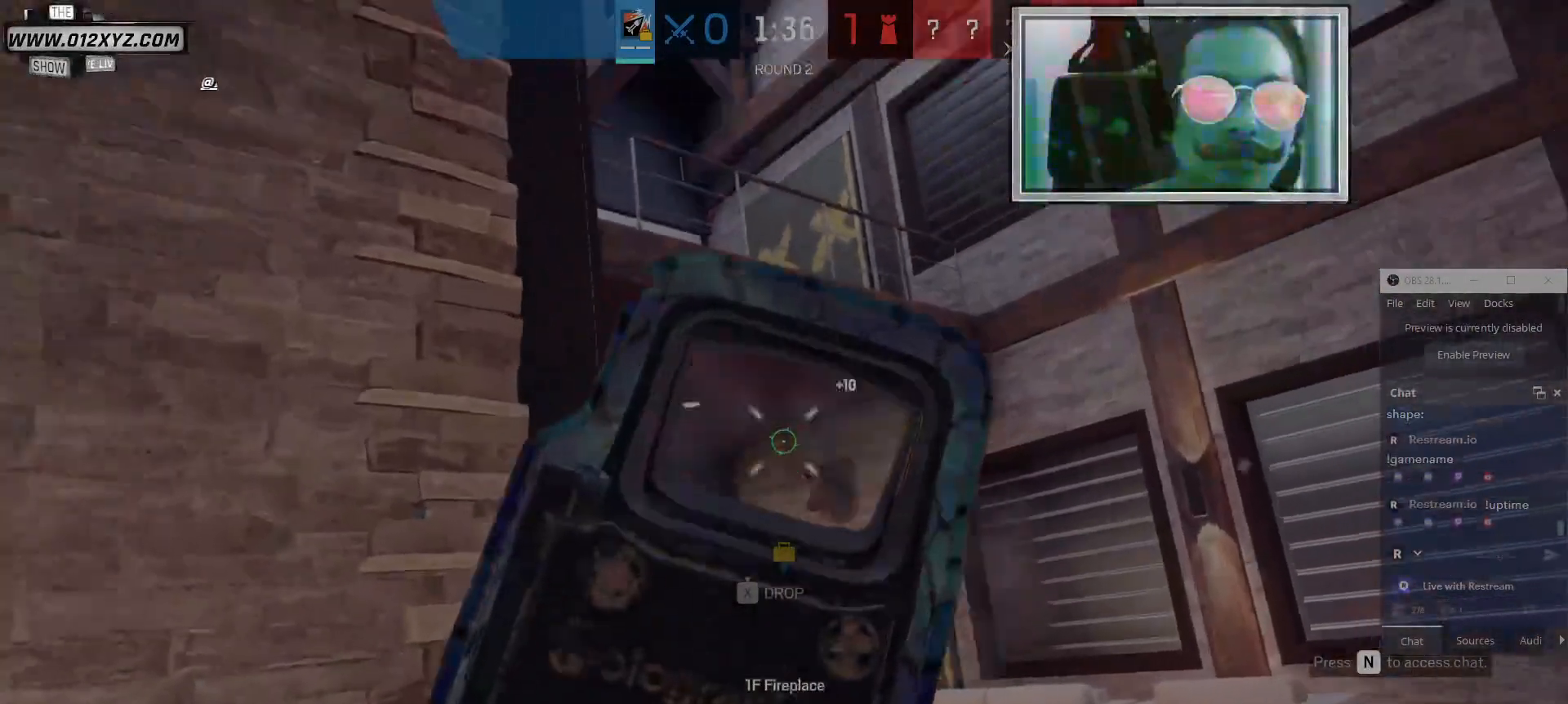
{"keys": ["a"], "mouse": [], "events": [[33, "mouse_left", "up"], [200, "a", "down"]]}
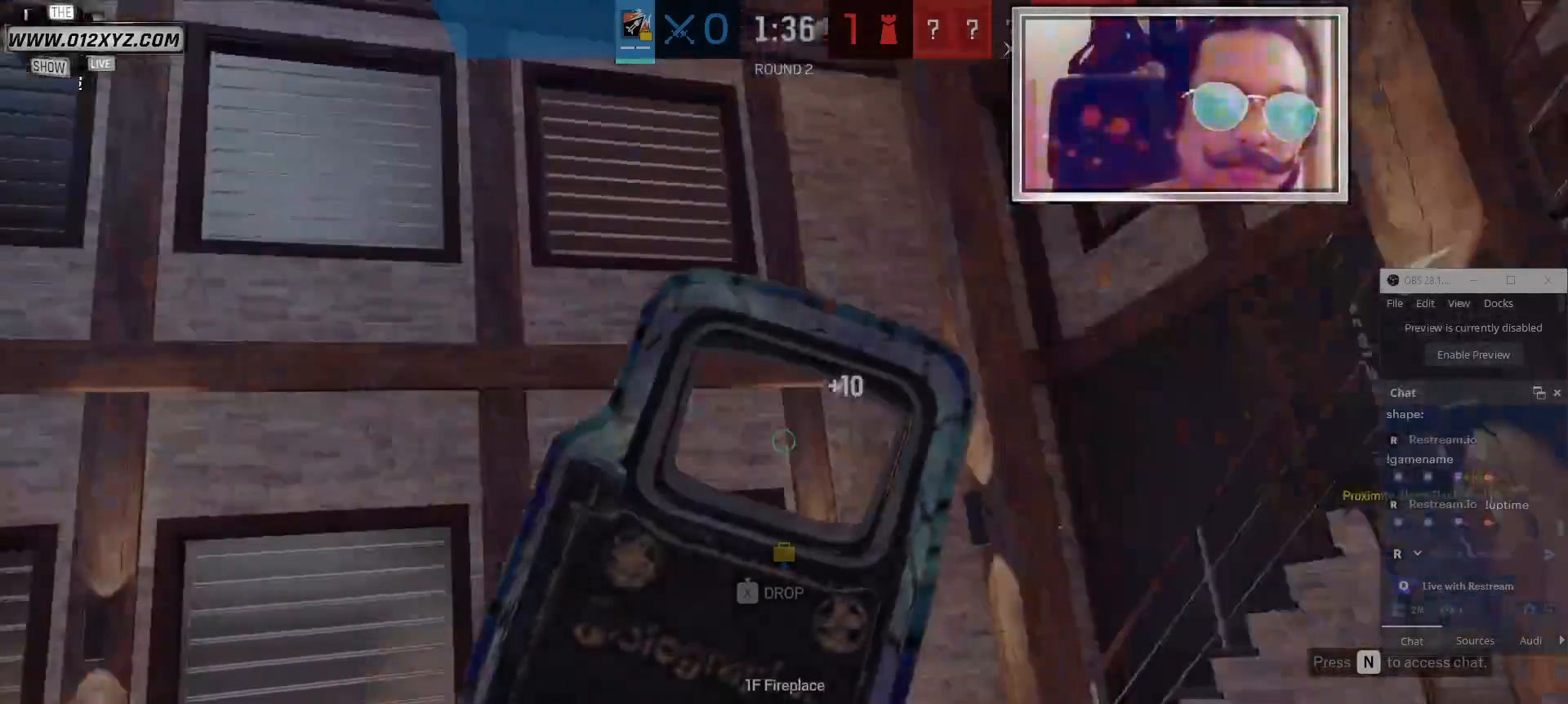
{"keys": ["s"], "mouse": [], "events": [[67, "s", "down"], [267, "a", "up"]]}
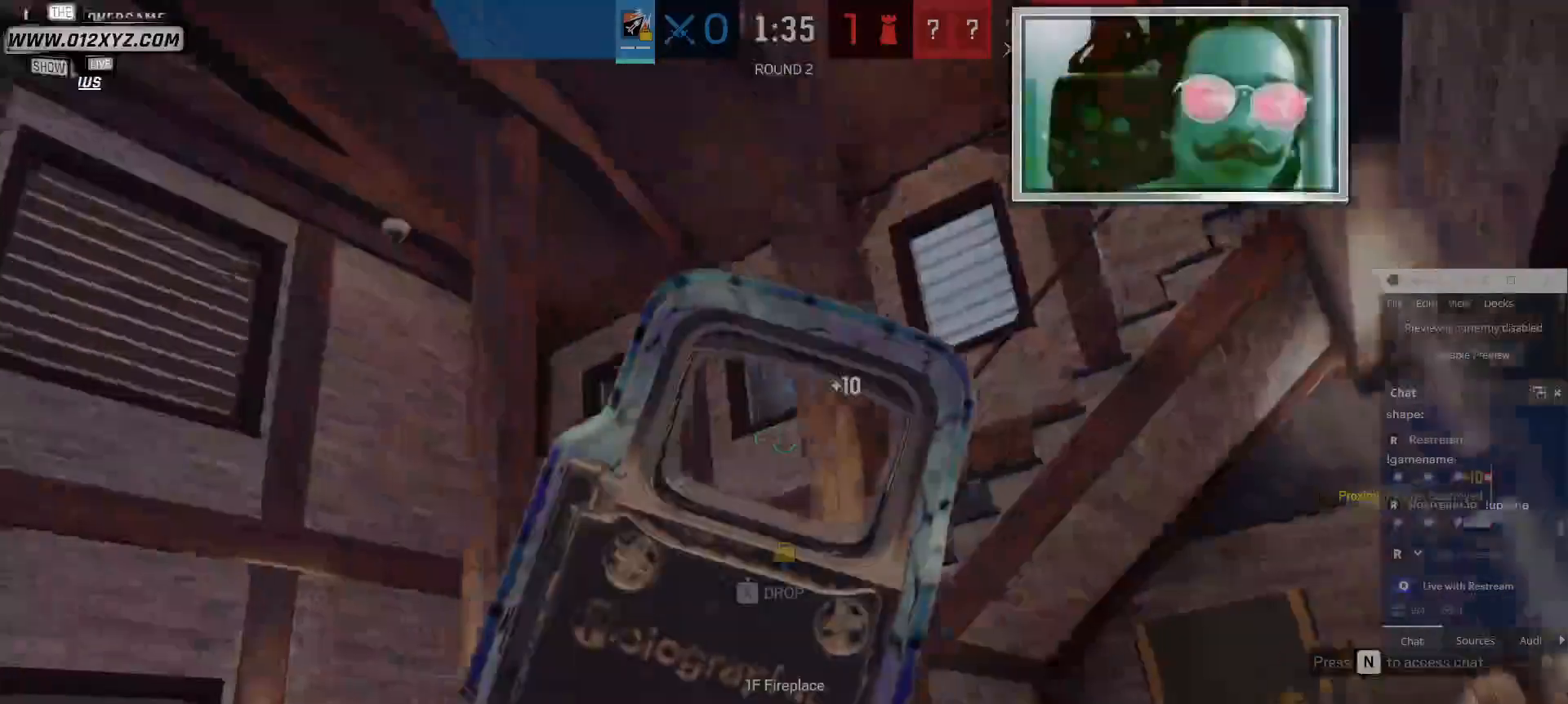
{"keys": ["d", "w"], "mouse": [], "events": [[167, "a", "down"], [233, "s", "up"], [300, "d", "down"], [367, "a", "up"], [467, "w", "down"]]}
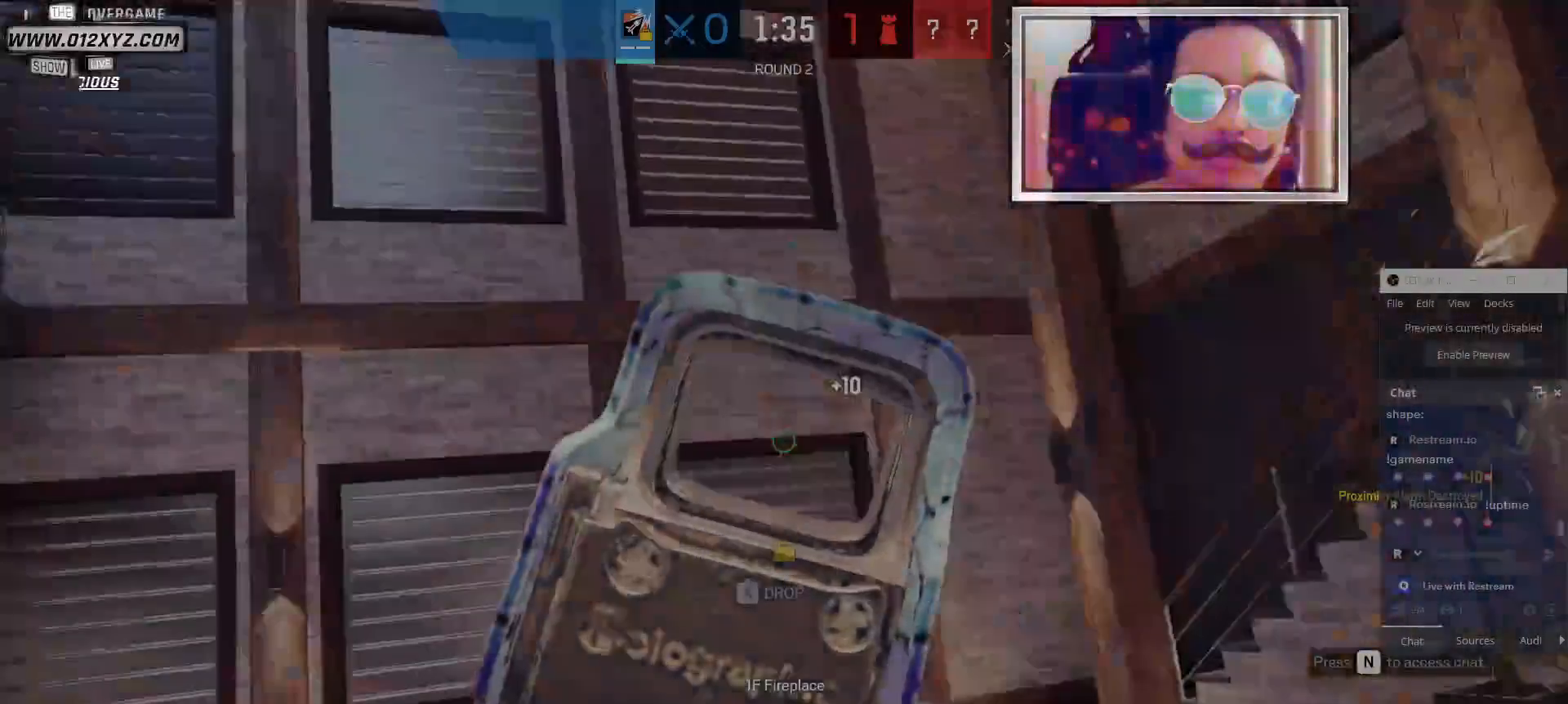
{"keys": ["d", "w"], "mouse": [], "events": []}
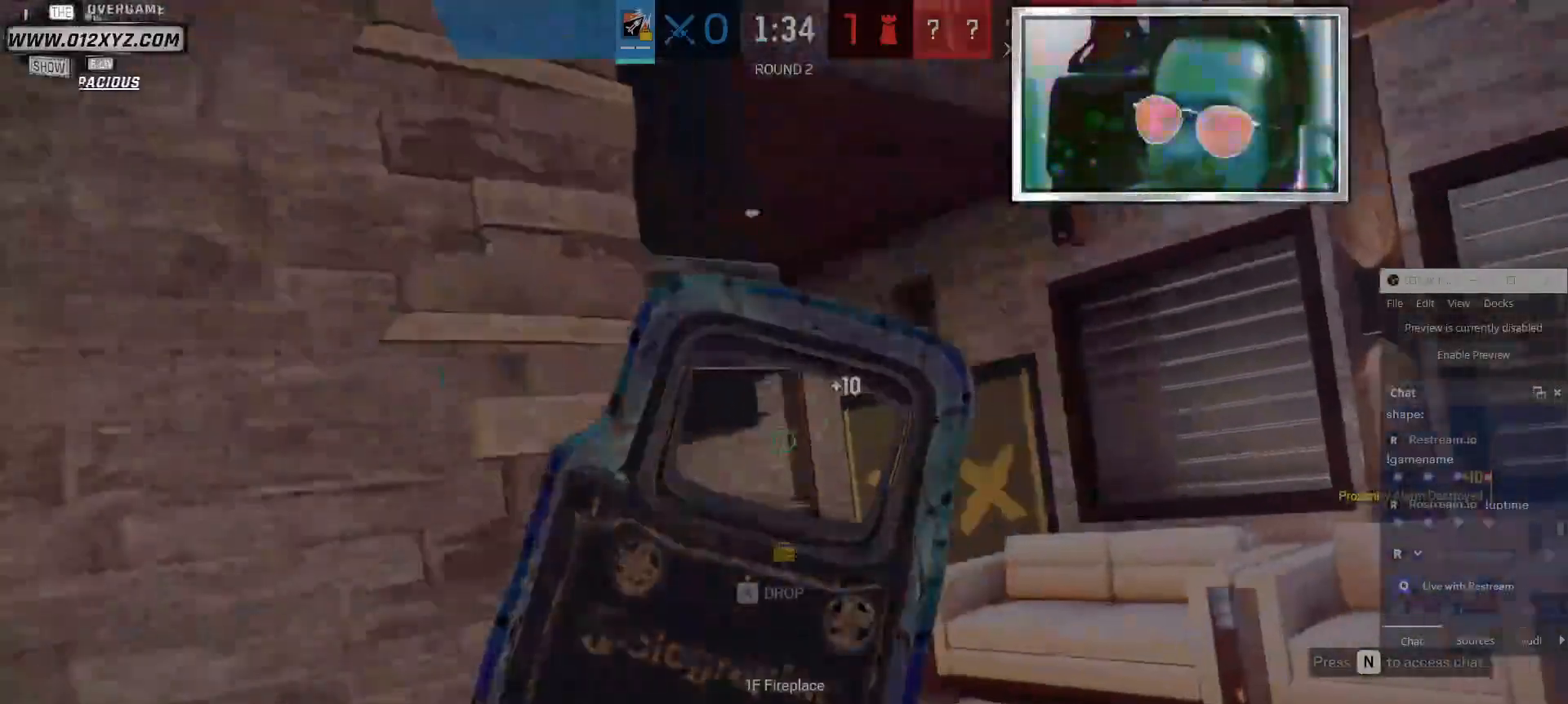
{"keys": ["d"], "mouse": [], "events": [[200, "w", "up"]]}
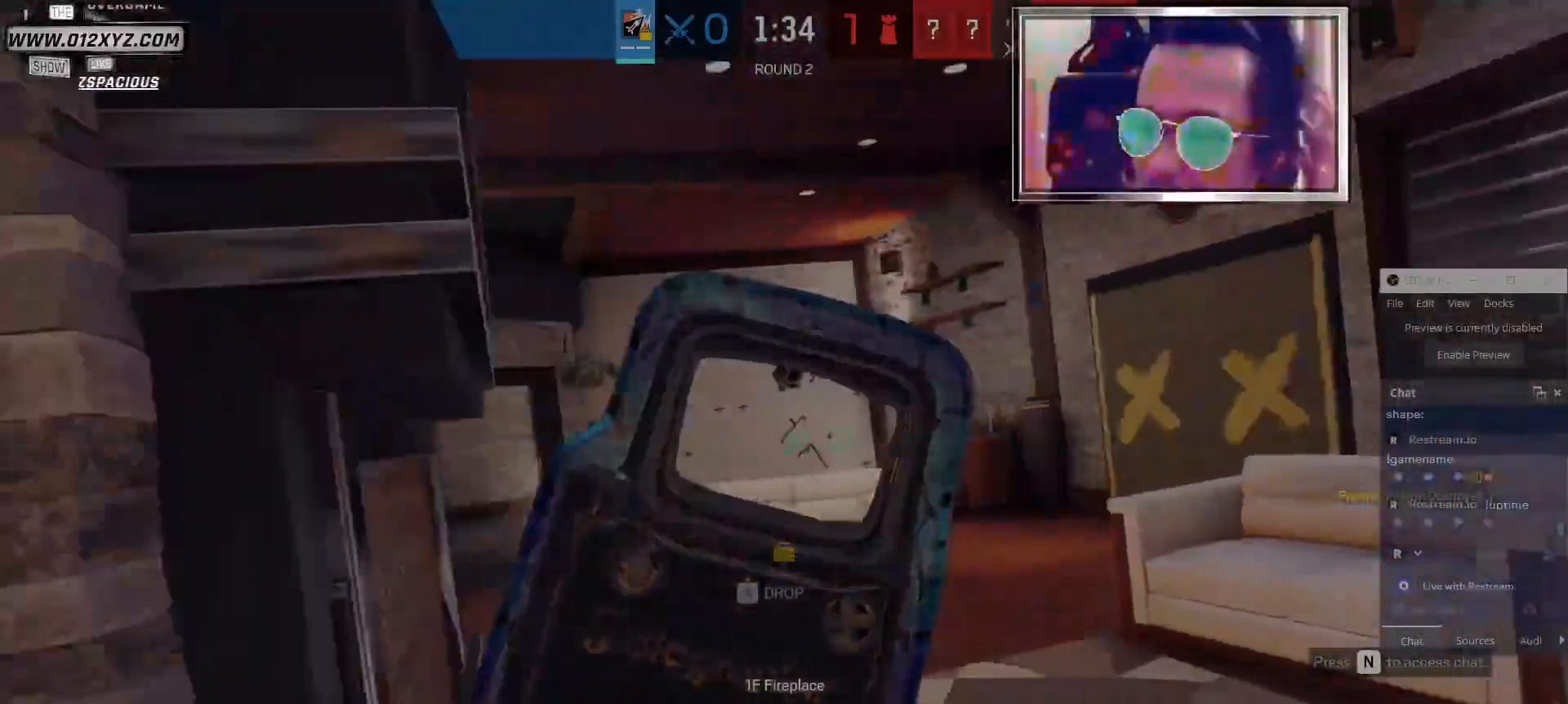
{"keys": ["w"], "mouse": [], "events": [[133, "w", "down"], [400, "d", "up"]]}
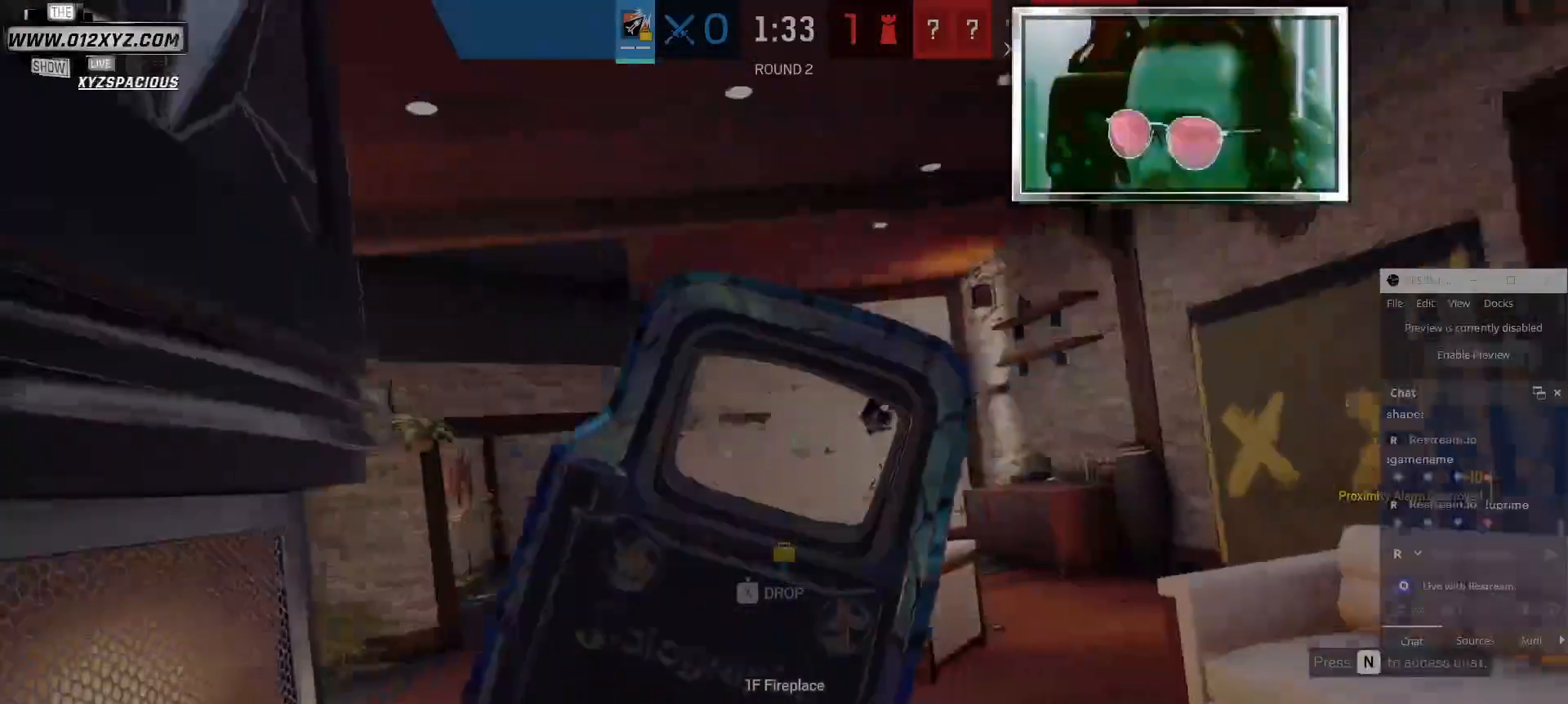
{"keys": ["d", "w"], "mouse": [], "events": [[100, "d", "down"]]}
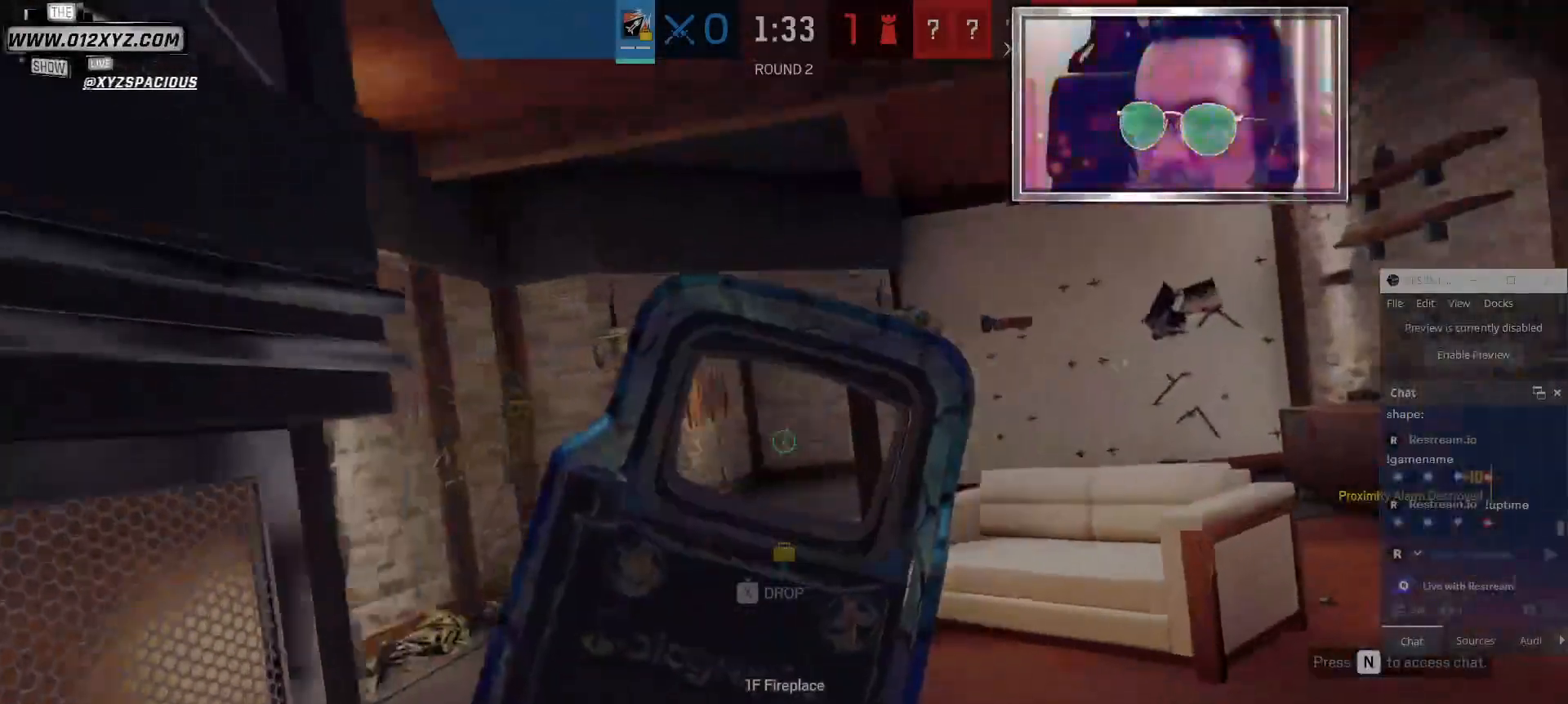
{"keys": ["d", "w"], "mouse": [], "events": []}
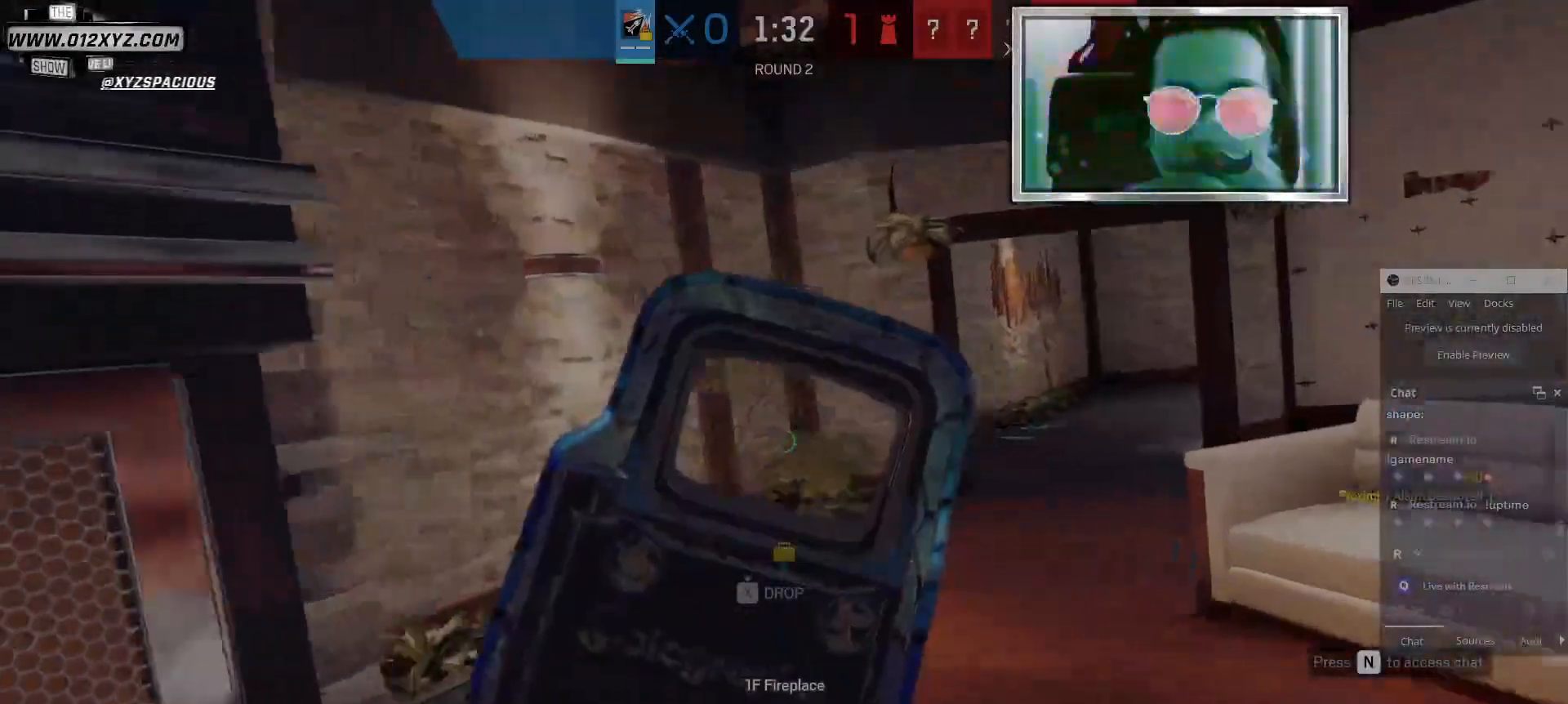
{"keys": ["d"], "mouse": [], "events": [[100, "w", "up"], [367, "w", "down"], [500, "w", "up"]]}
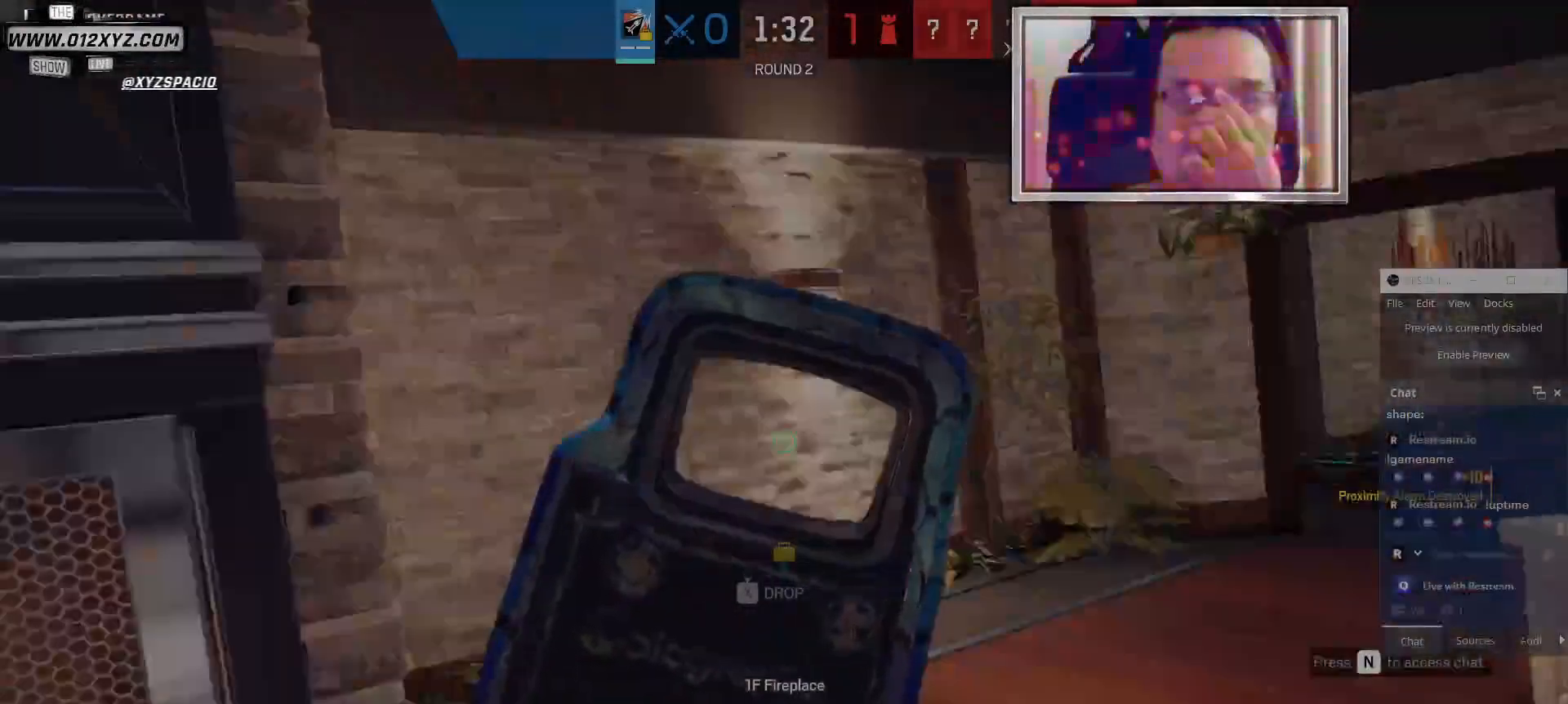
{"keys": ["d", "w"], "mouse": [], "events": [[467, "w", "down"]]}
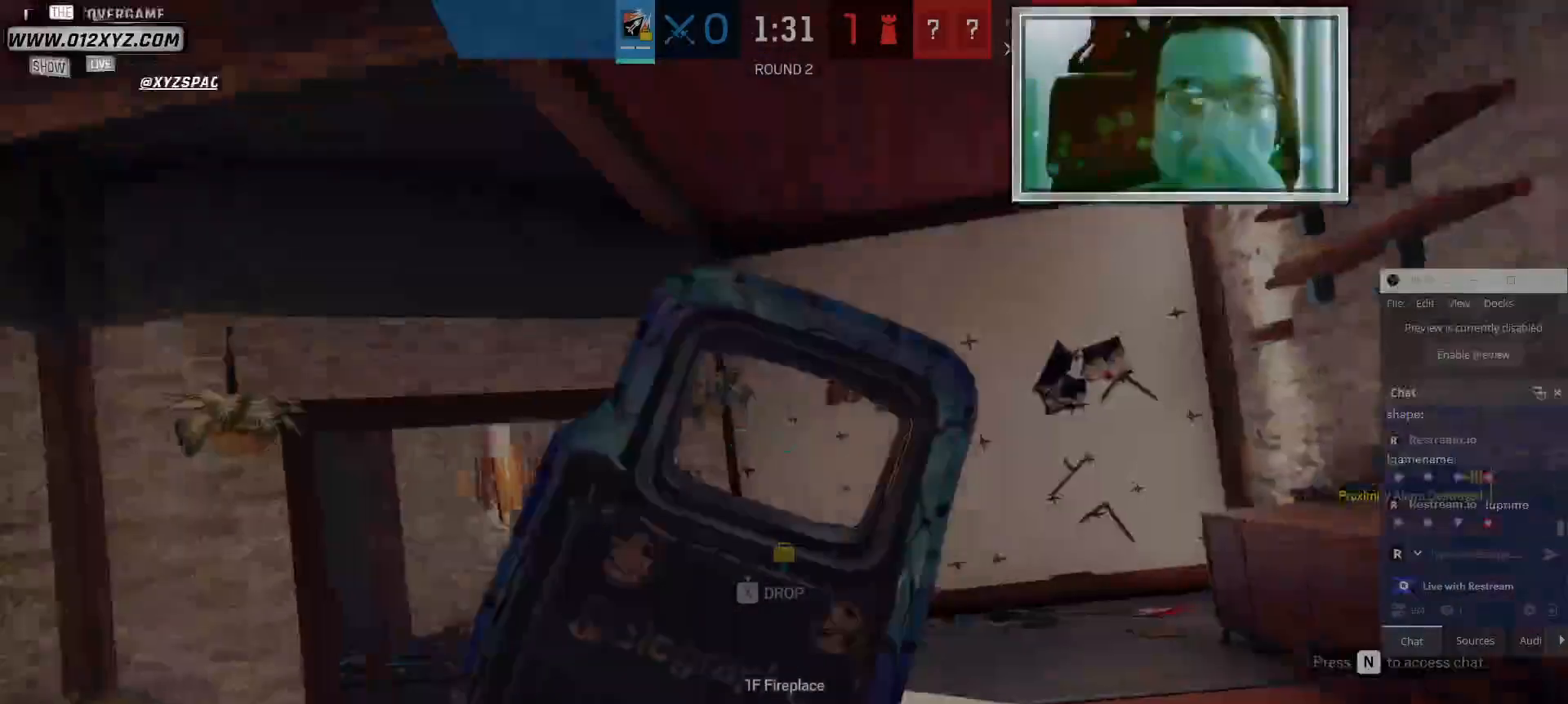
{"keys": ["d", "shift", "w"], "mouse": [], "events": [[267, "shift", "down"]]}
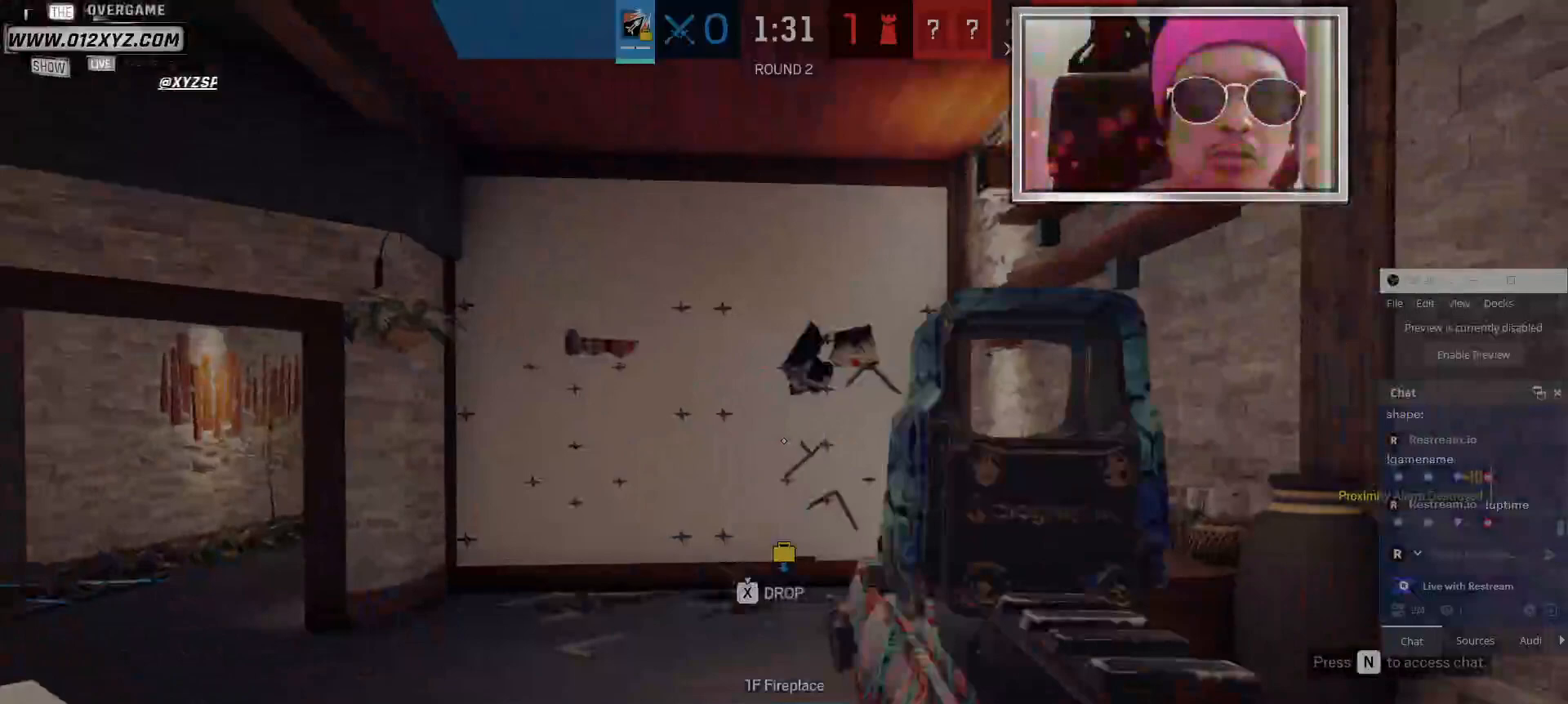
{"keys": ["shift", "w"], "mouse": [], "events": [[233, "d", "up"]]}
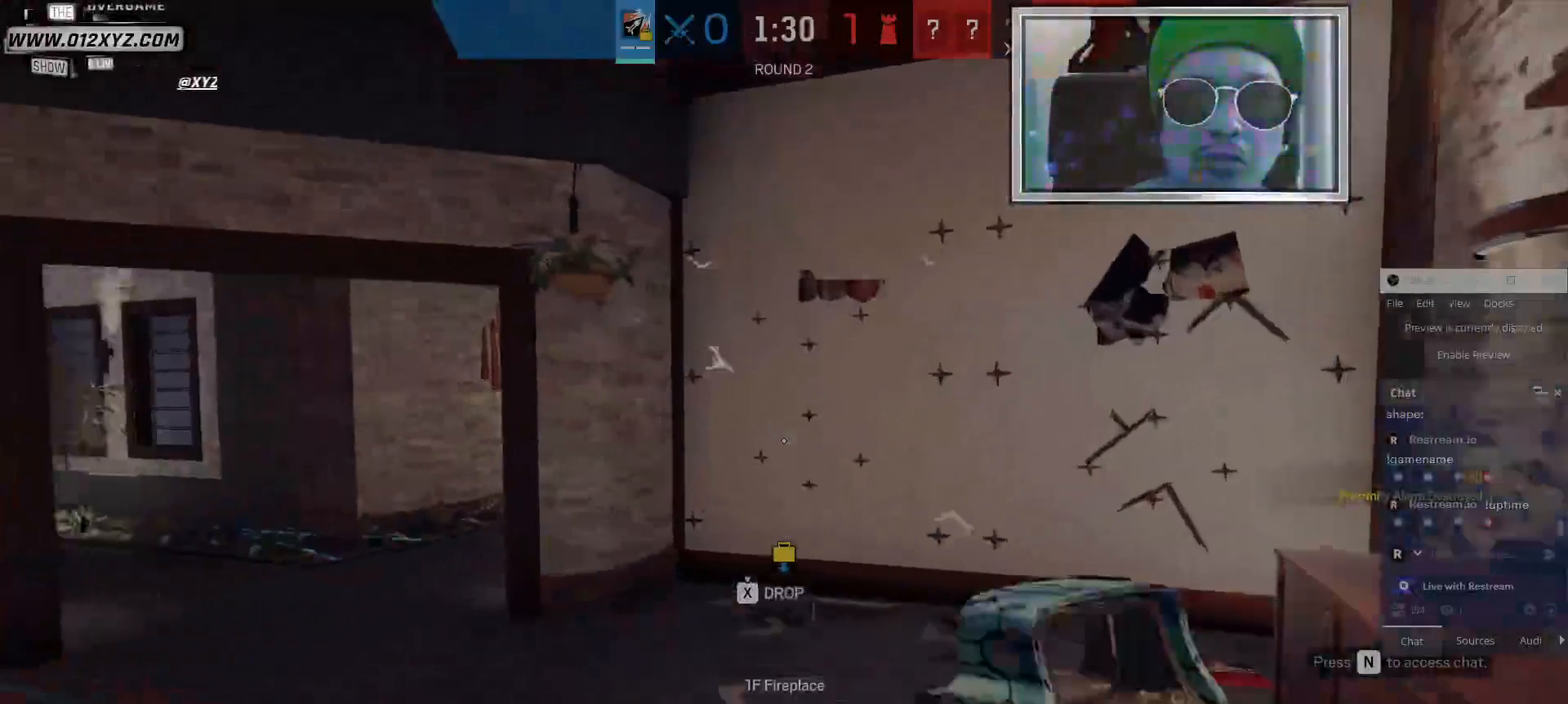
{"keys": ["q", "w"], "mouse": ["right"], "events": [[67, "c", "down"], [200, "shift", "up"], [267, "c", "up"], [433, "mouse_right", "down"], [467, "q", "down"]]}
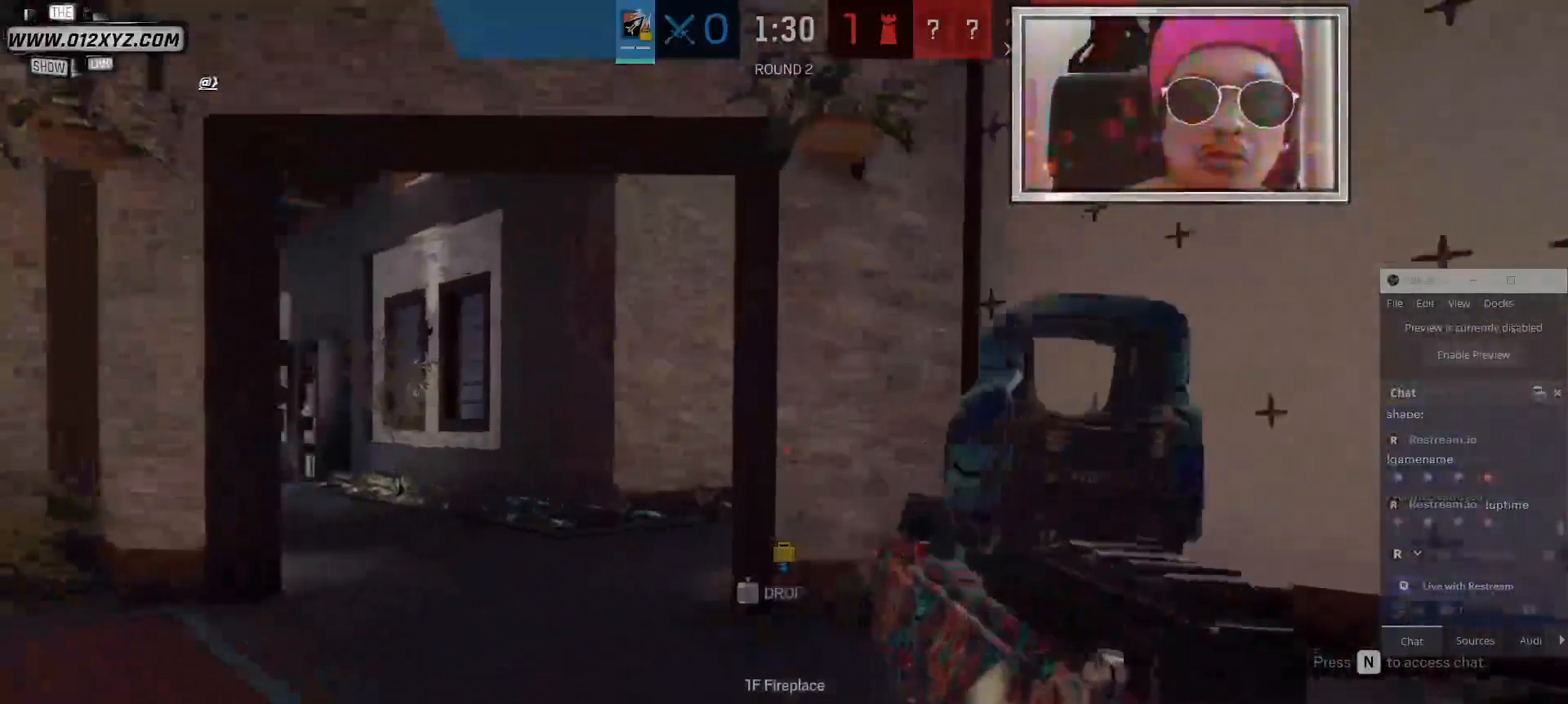
{"keys": ["d", "w"], "mouse": [], "events": [[100, "q", "up"], [133, "mouse_right", "up"], [300, "d", "down"]]}
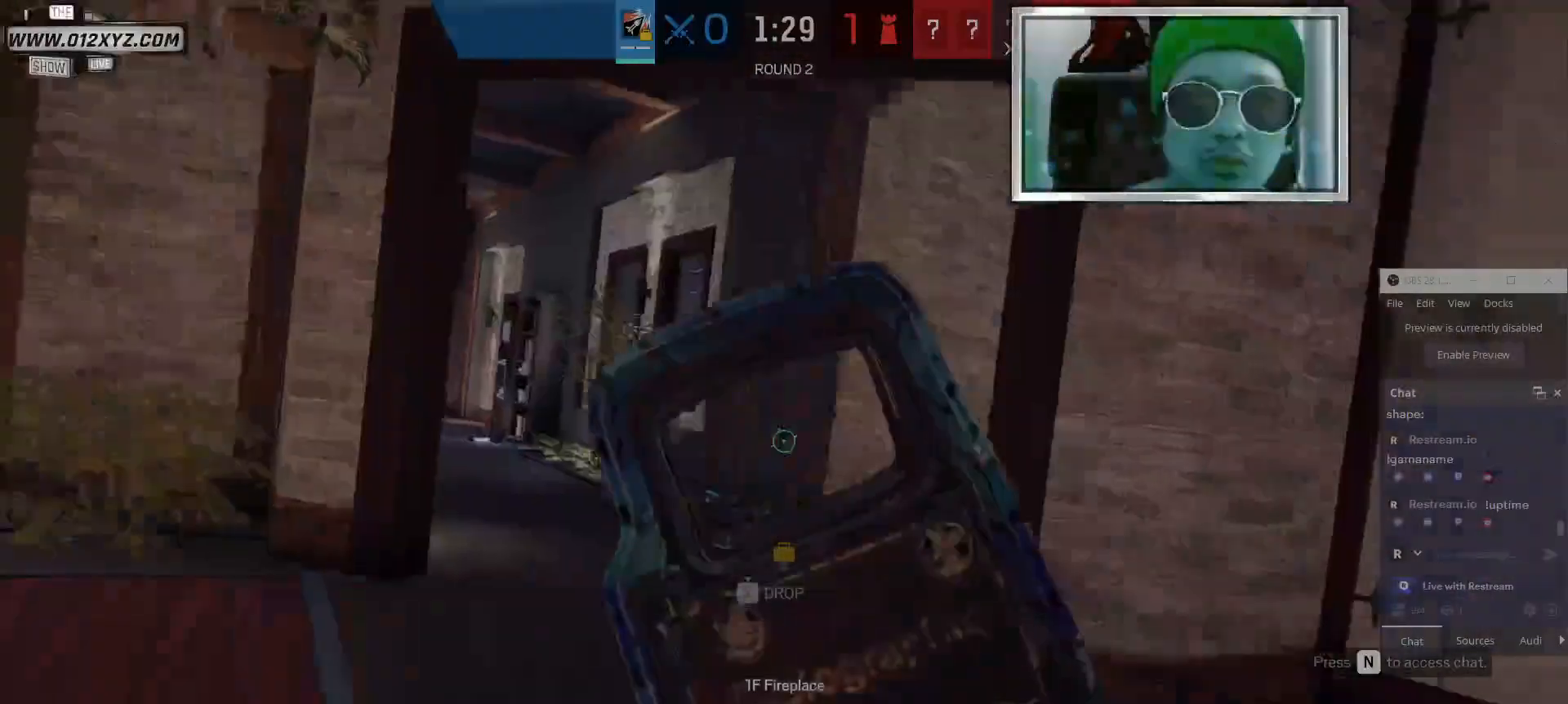
{"keys": ["d", "w"], "mouse": [], "events": []}
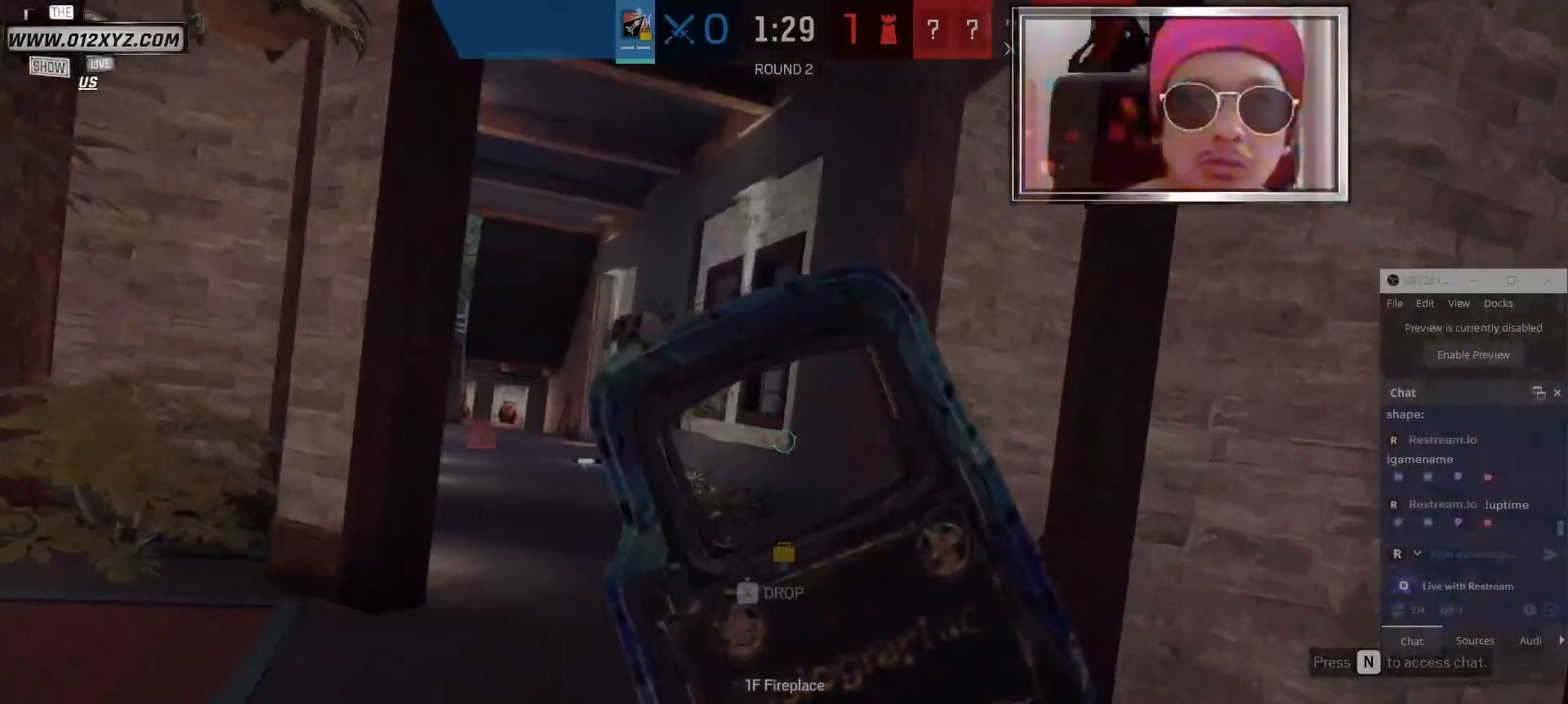
{"keys": ["d", "w"], "mouse": [], "events": []}